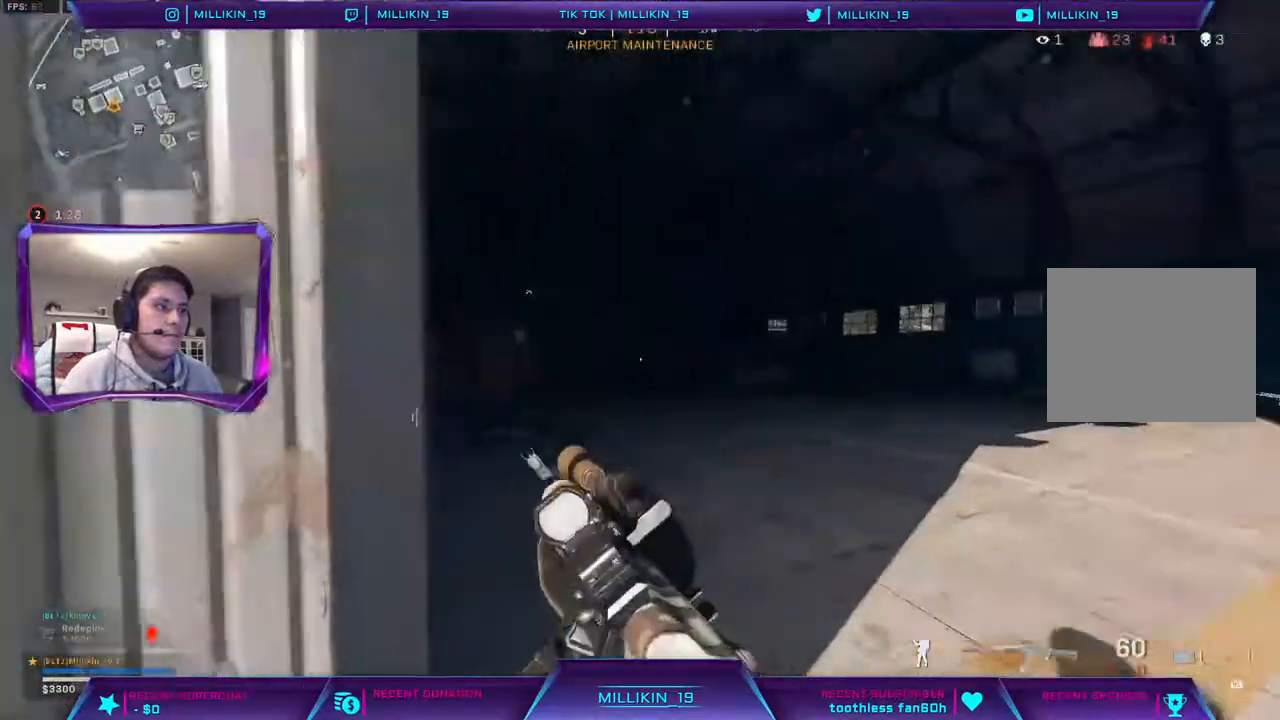
Gameplay with a controller (PlayStation layout); each line is a JSON object with the inputs held at the frame after it (dt_ms = milliseconds from this image to that frame). "events" lists button and stick changes between this image and that frame as [ms after this image, input, new state], when the widget could be followed in between.
{"dt_ms": 500, "buttons": [], "left_stick": "up", "right_stick": "center", "events": [[150, "right_stick", "center"], [250, "right_stick", "left"], [333, "right_stick", "center"], [417, "R3", "down"], [500, "R3", "up"]]}
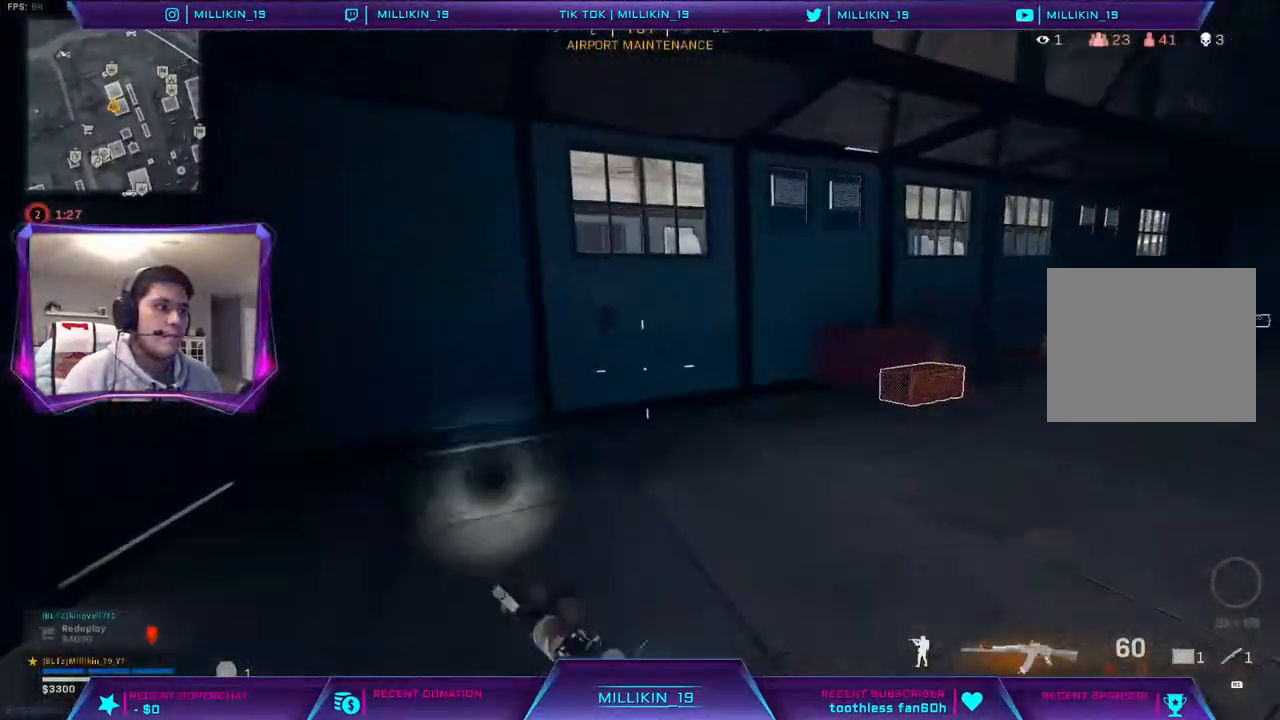
{"dt_ms": 500, "buttons": [], "left_stick": "up", "right_stick": "center", "events": [[83, "R3", "down"], [167, "R3", "up"], [200, "right_stick", "right"], [283, "L3", "down"], [350, "right_stick", "center"], [400, "L3", "up"]]}
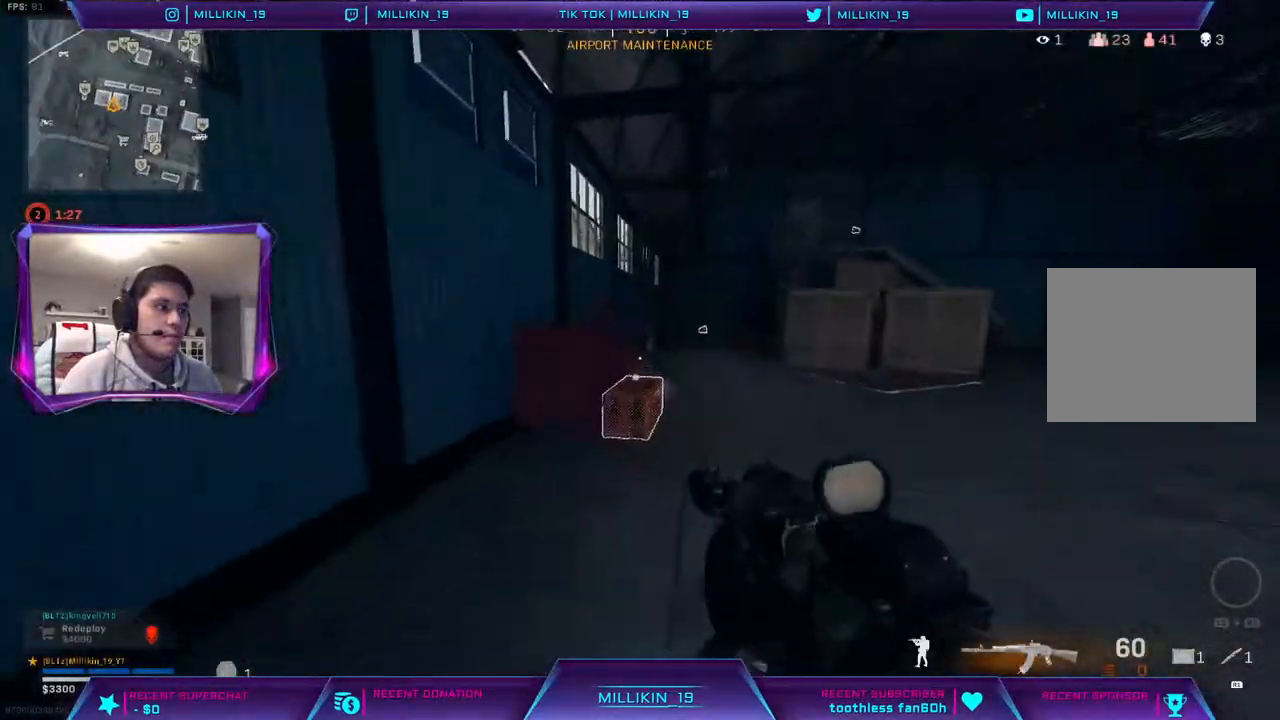
{"dt_ms": 500, "buttons": [], "left_stick": "down-right", "right_stick": "center", "events": [[17, "L3", "down"], [83, "SQUARE", "down"], [100, "L3", "up"], [150, "SQUARE", "up"], [200, "left_stick", "down-right"], [233, "SQUARE", "down"], [267, "SQUARE", "up"]]}
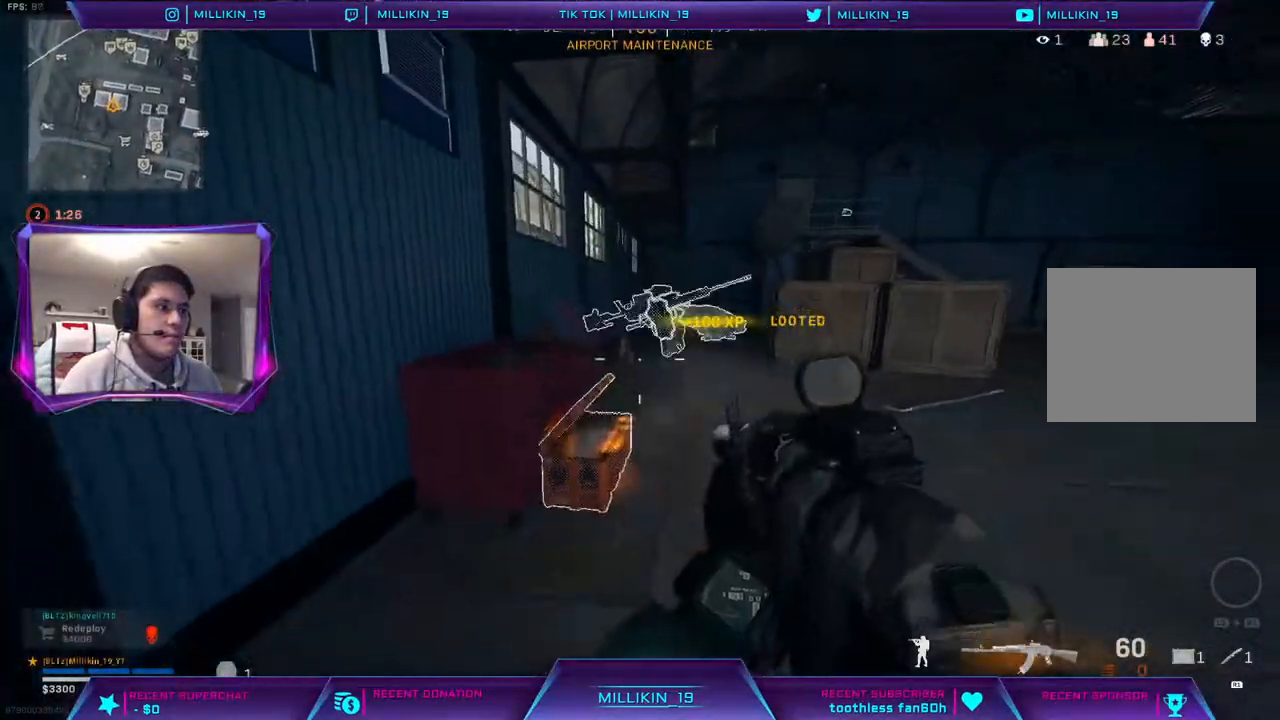
{"dt_ms": 500, "buttons": [], "left_stick": "up-left", "right_stick": "center", "events": [[150, "right_stick", "down-right"], [233, "right_stick", "center"], [250, "left_stick", "up-right"], [317, "left_stick", "up-left"], [383, "SQUARE", "down"], [433, "SQUARE", "up"]]}
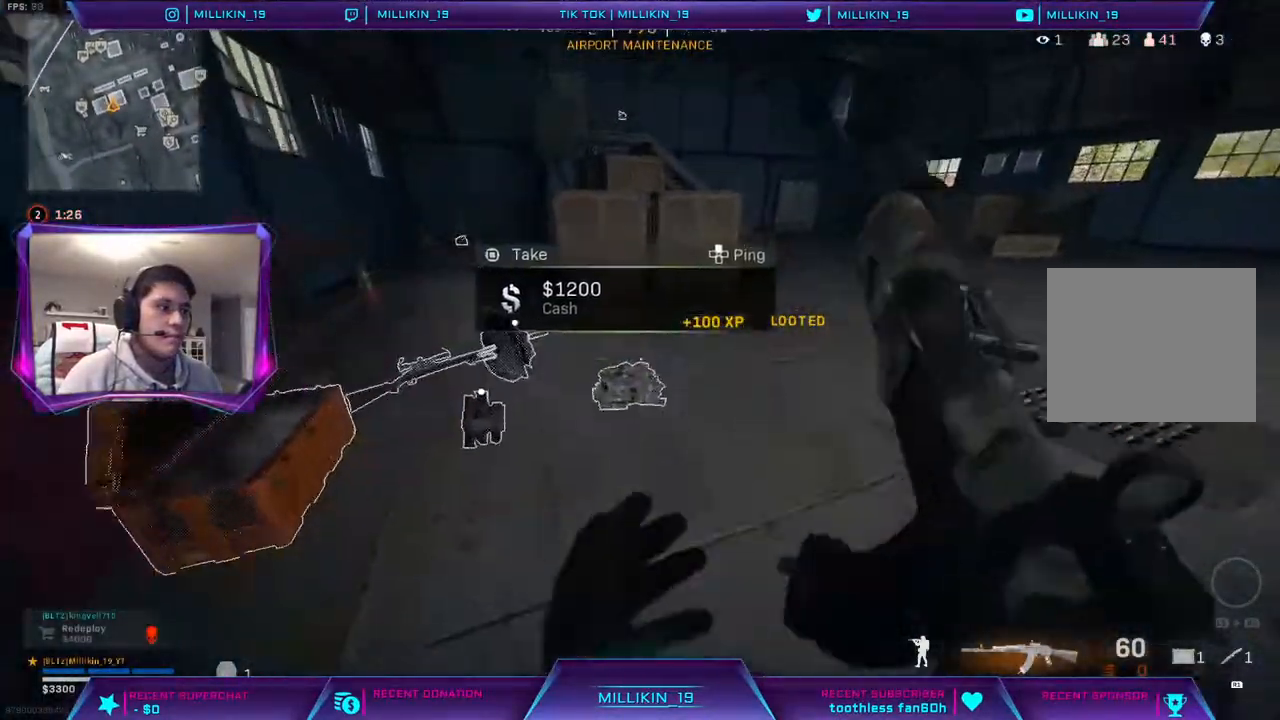
{"dt_ms": 500, "buttons": [], "left_stick": "right", "right_stick": "right", "events": [[17, "SQUARE", "down"], [83, "SQUARE", "up"], [150, "SQUARE", "down"], [217, "SQUARE", "up"], [317, "left_stick", "down-left"], [417, "left_stick", "right"], [467, "right_stick", "right"]]}
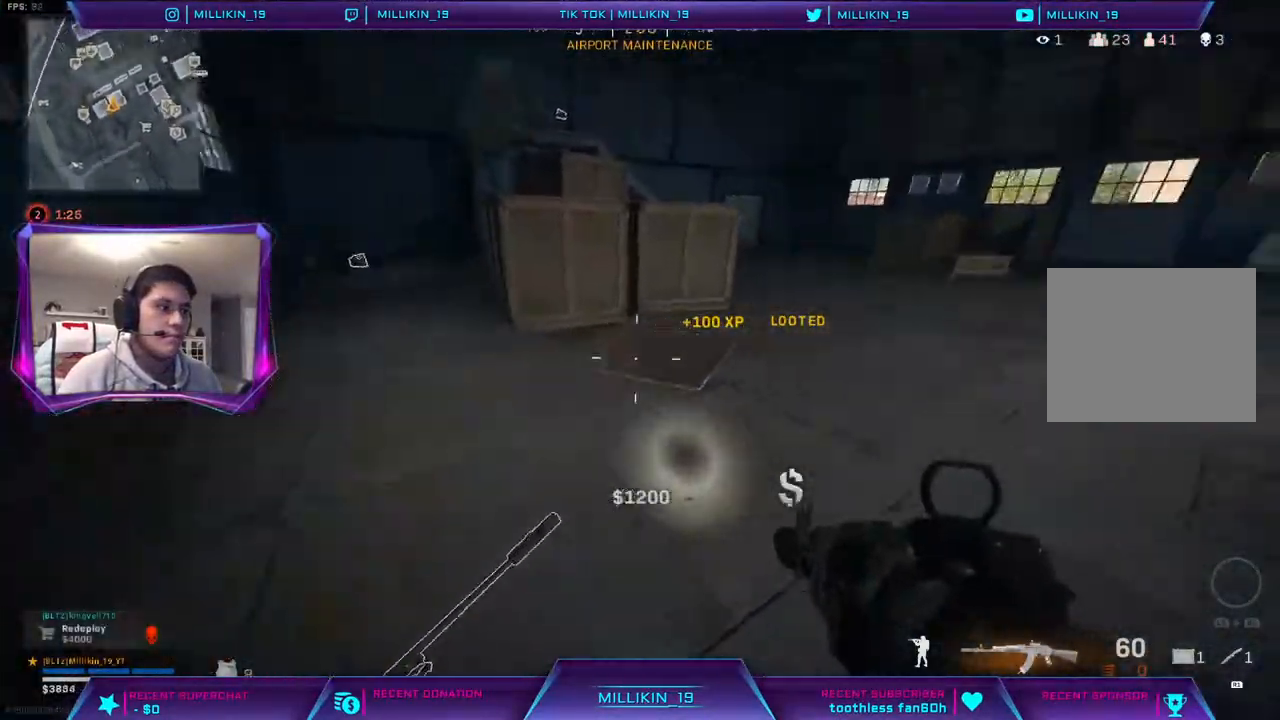
{"dt_ms": 500, "buttons": [], "left_stick": "up-right", "right_stick": "up-left", "events": [[100, "left_stick", "up-right"], [133, "L3", "down"], [183, "right_stick", "center"], [283, "L3", "up"], [383, "right_stick", "up-left"]]}
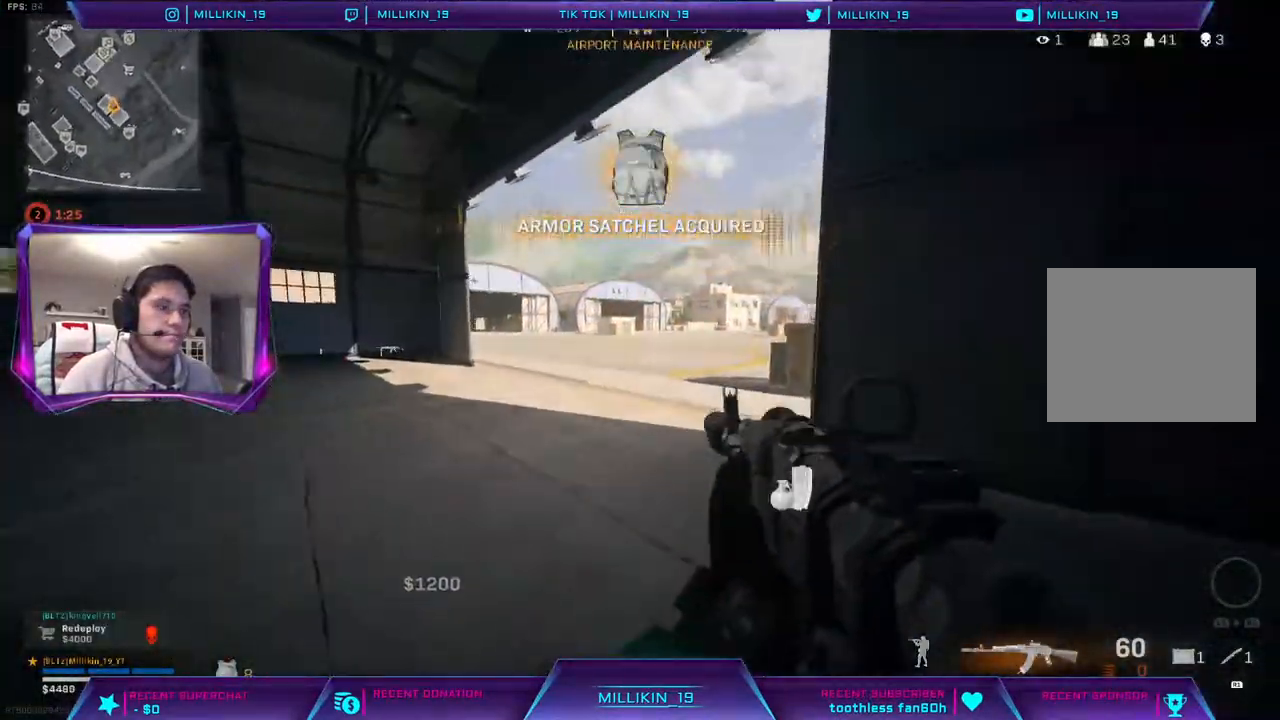
{"dt_ms": 500, "buttons": ["L3"], "left_stick": "up", "right_stick": "center", "events": [[33, "right_stick", "center"], [67, "R3", "down"], [133, "R3", "up"], [217, "R3", "down"], [283, "R3", "up"], [350, "R3", "down"], [383, "left_stick", "up"], [417, "R3", "up"], [450, "L3", "down"]]}
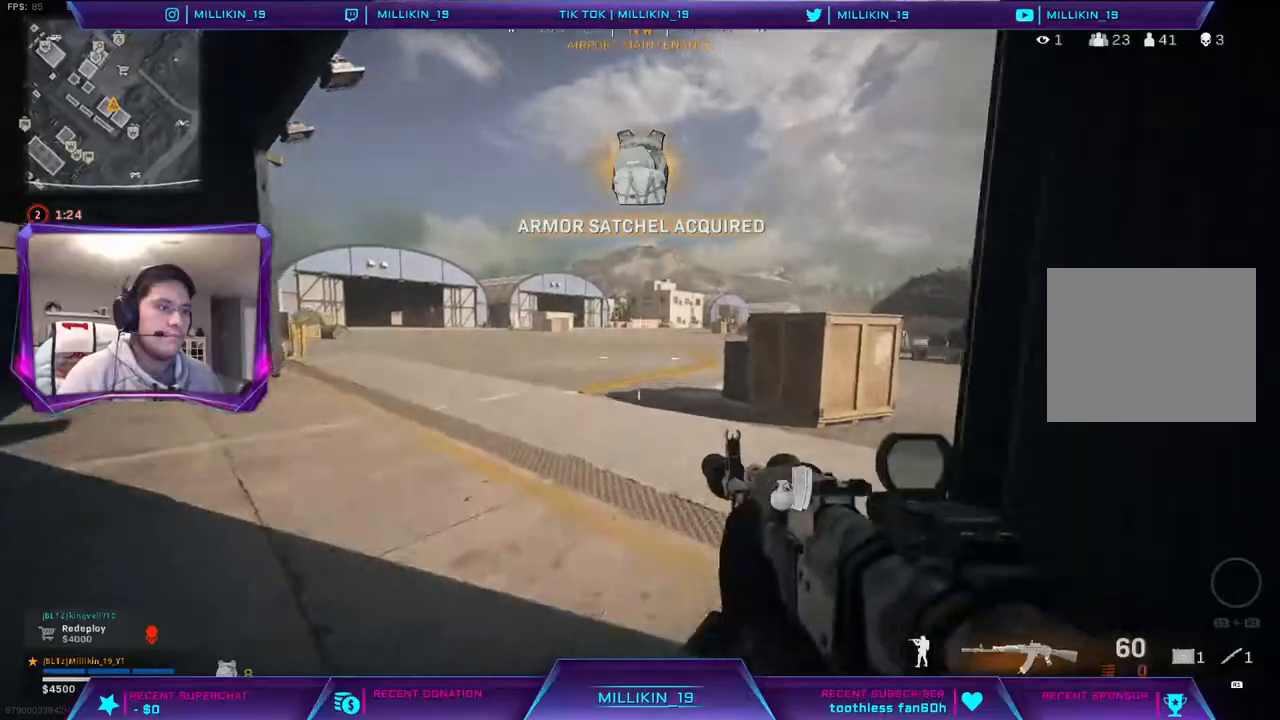
{"dt_ms": 500, "buttons": [], "left_stick": "up", "right_stick": "center", "events": [[83, "right_stick", "right"], [150, "L3", "up"], [267, "right_stick", "center"]]}
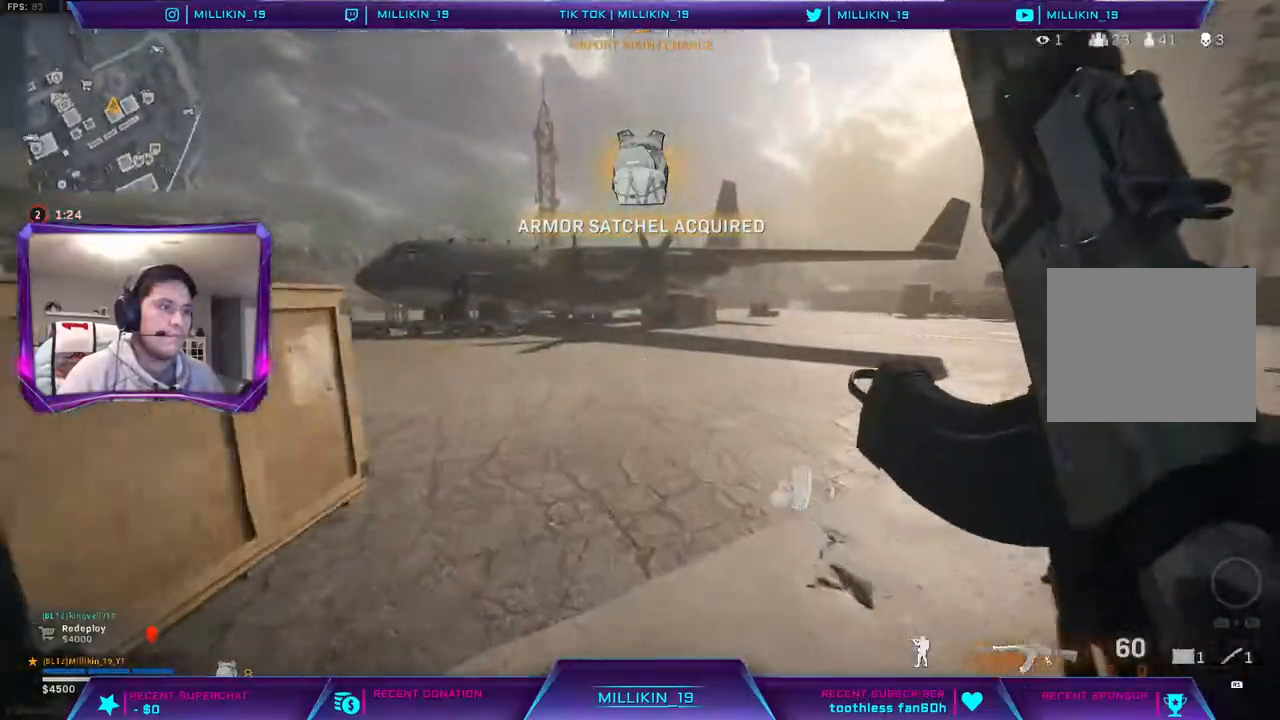
{"dt_ms": 500, "buttons": [], "left_stick": "up", "right_stick": "center", "events": [[117, "right_stick", "left"], [250, "right_stick", "center"], [300, "CROSS", "down"], [450, "CROSS", "up"]]}
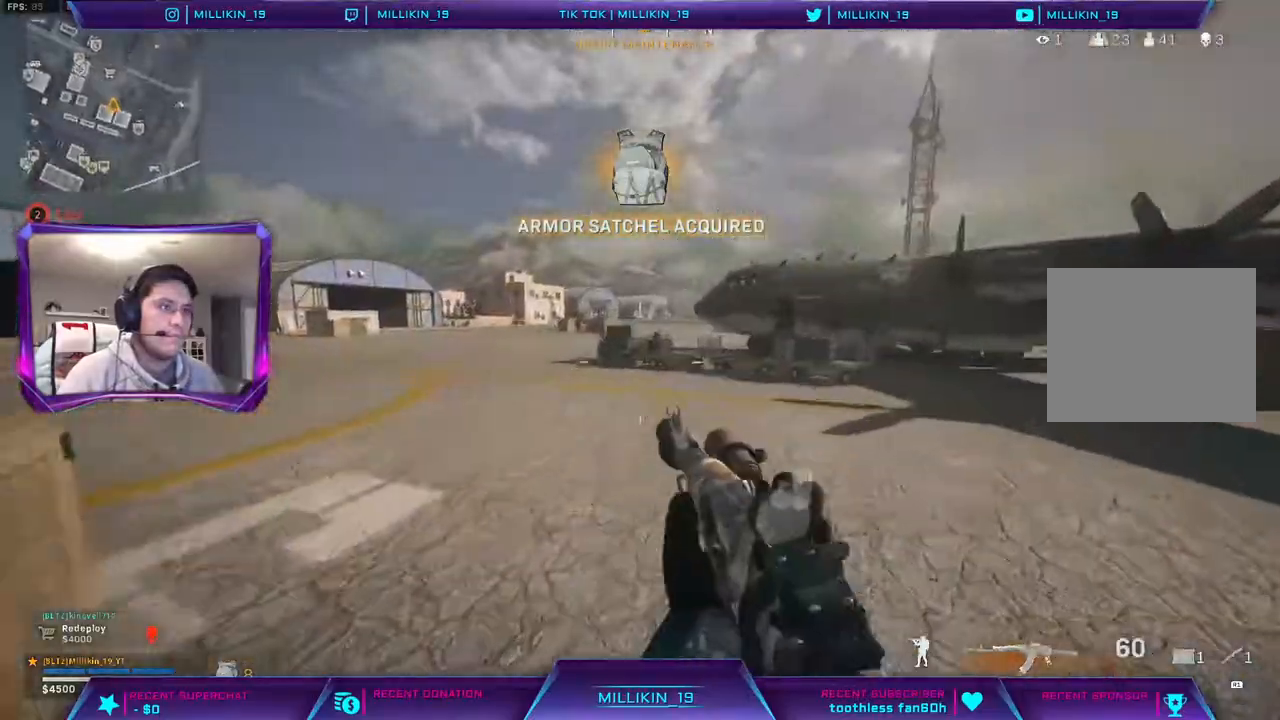
{"dt_ms": 500, "buttons": [], "left_stick": "up", "right_stick": "right", "events": [[433, "right_stick", "right"]]}
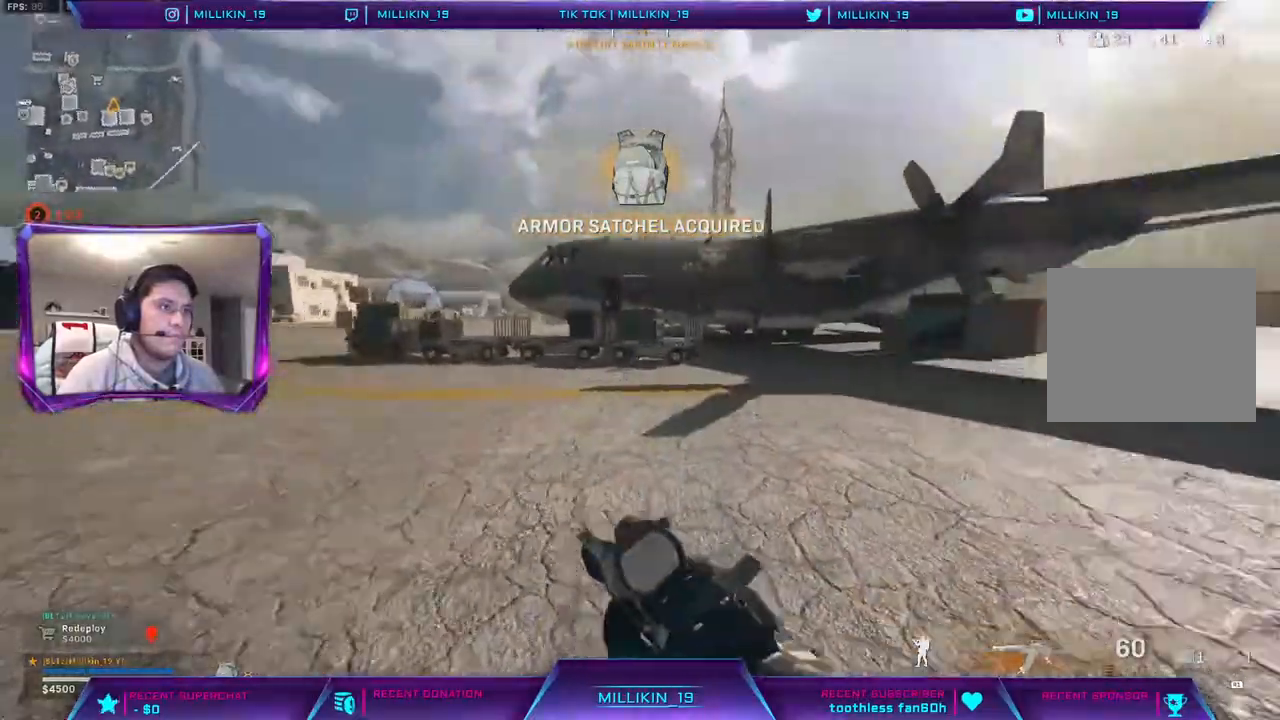
{"dt_ms": 500, "buttons": ["R3"], "left_stick": "up", "right_stick": "center", "events": [[50, "right_stick", "center"], [133, "R3", "down"], [217, "R3", "up"], [283, "R3", "down"], [367, "R3", "up"], [433, "R3", "down"]]}
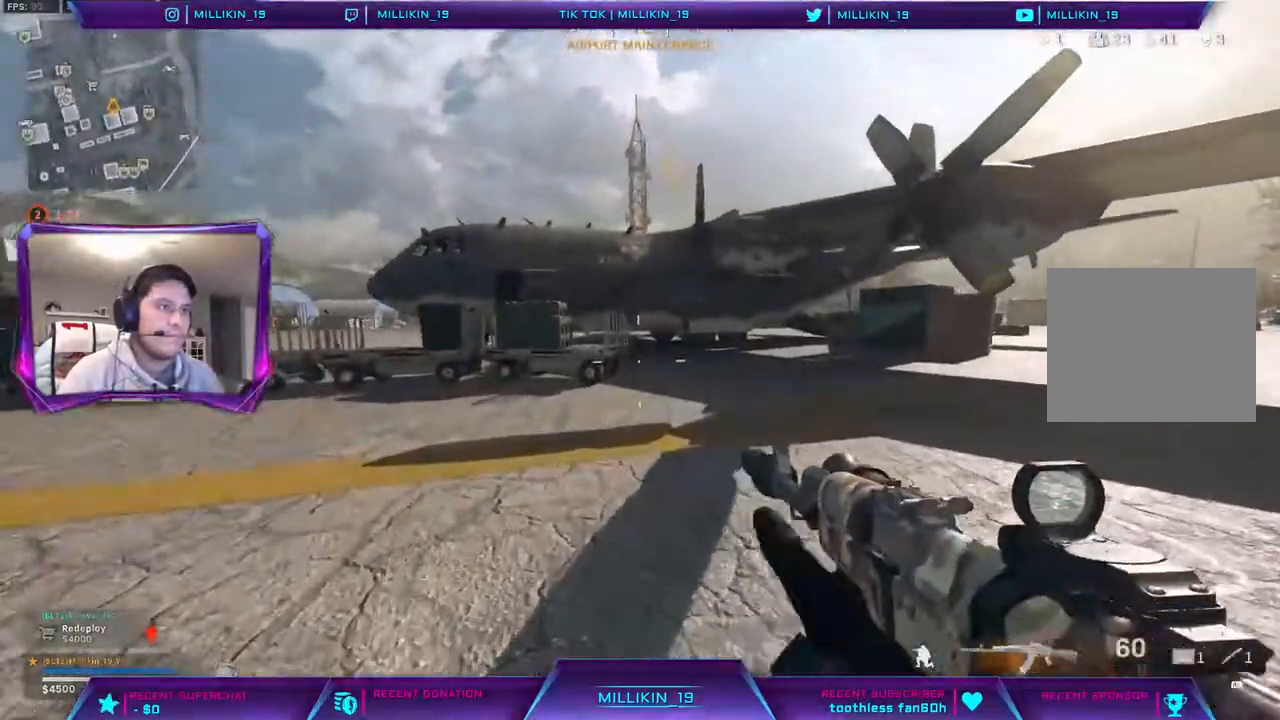
{"dt_ms": 500, "buttons": [], "left_stick": "up", "right_stick": "center", "events": [[17, "R3", "up"], [67, "L3", "down"], [167, "L3", "up"], [217, "L3", "down"], [350, "L3", "up"], [383, "R3", "down"], [467, "R3", "up"]]}
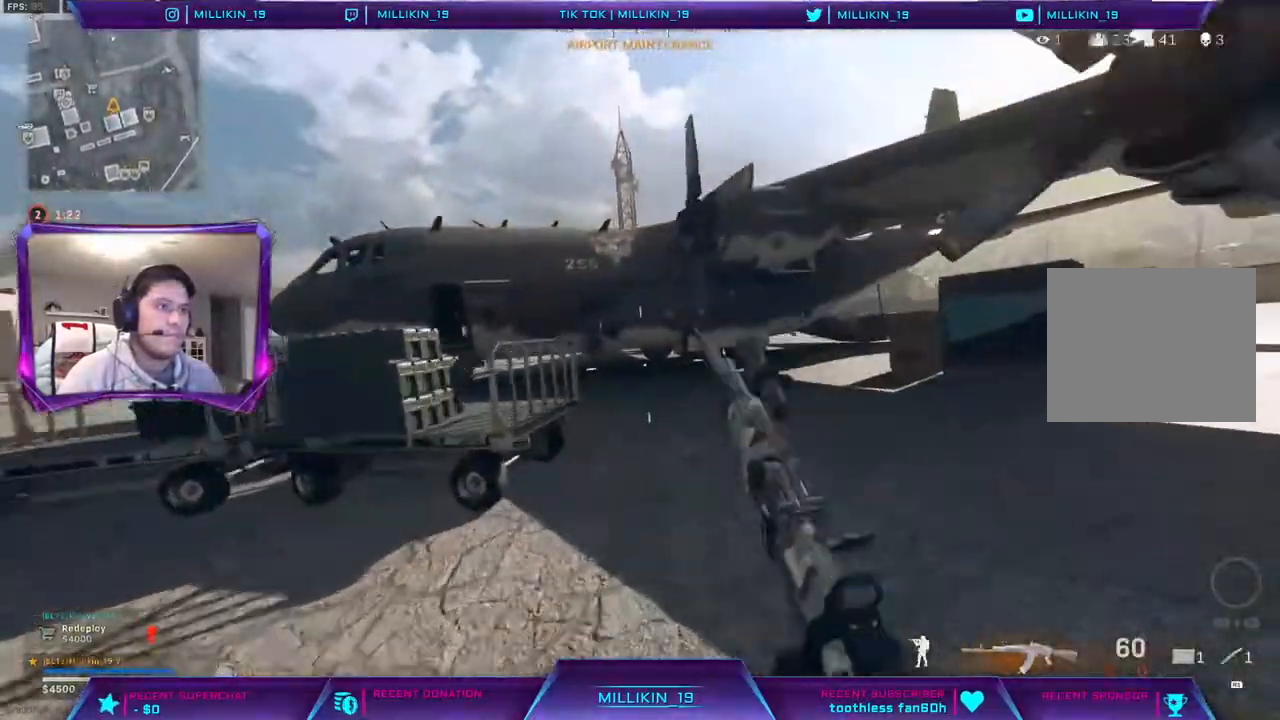
{"dt_ms": 500, "buttons": ["L3"], "left_stick": "up-right", "right_stick": "center", "events": [[83, "R3", "down"], [217, "R3", "up"], [317, "L3", "down"], [317, "left_stick", "up-right"]]}
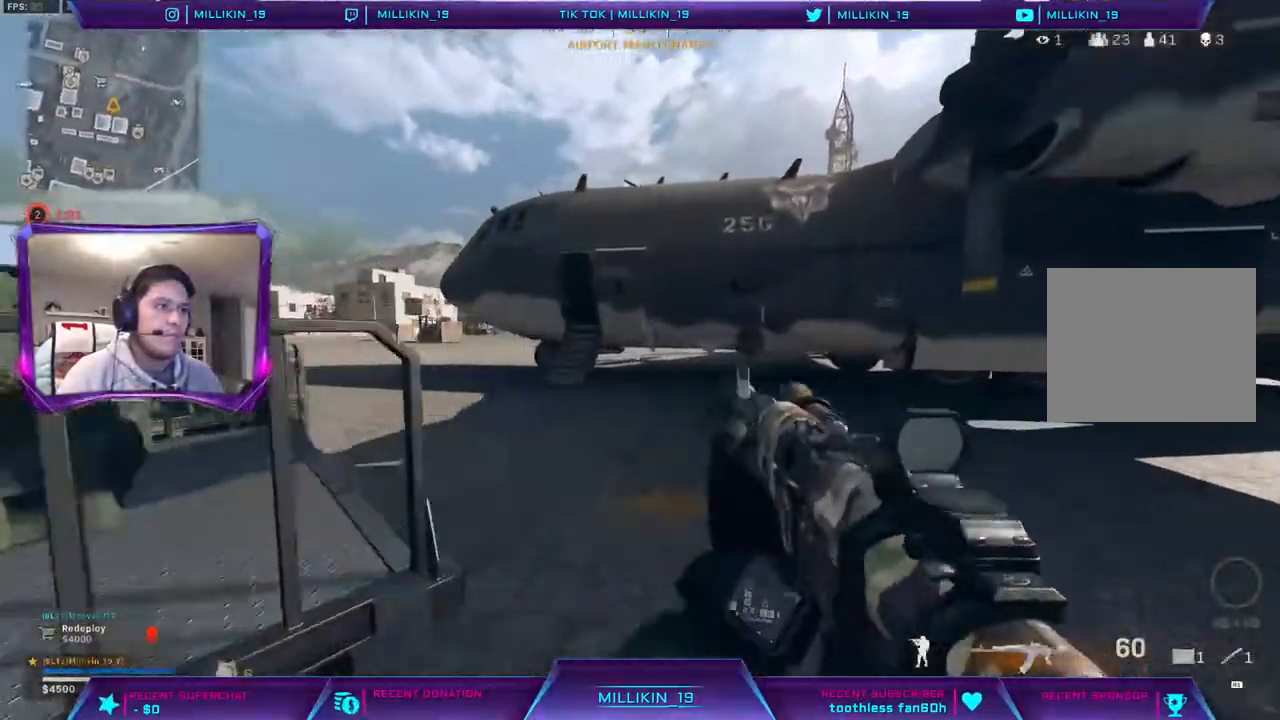
{"dt_ms": 500, "buttons": [], "left_stick": "up", "right_stick": "center", "events": [[50, "left_stick", "up"], [117, "right_stick", "left"], [267, "right_stick", "center"], [283, "L3", "up"], [317, "CROSS", "down"], [467, "CROSS", "up"]]}
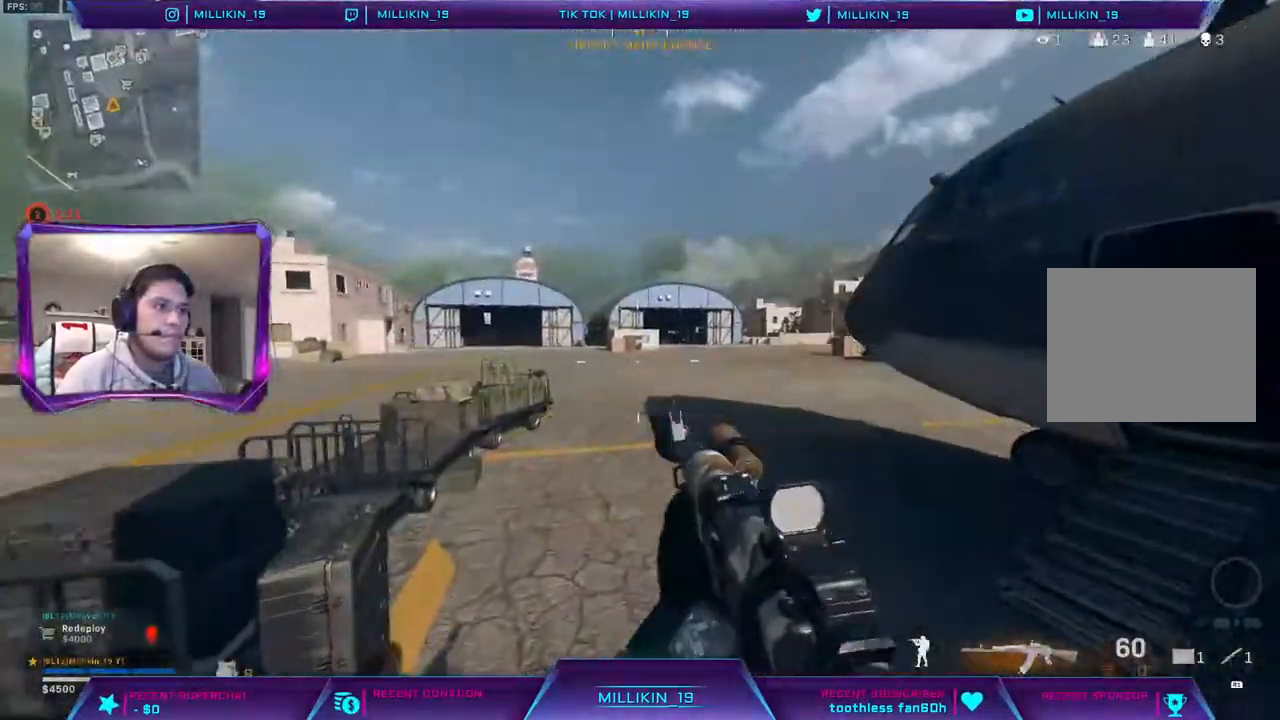
{"dt_ms": 500, "buttons": [], "left_stick": "up-right", "right_stick": "center", "events": [[50, "right_stick", "left"], [67, "left_stick", "up-right"], [183, "right_stick", "center"]]}
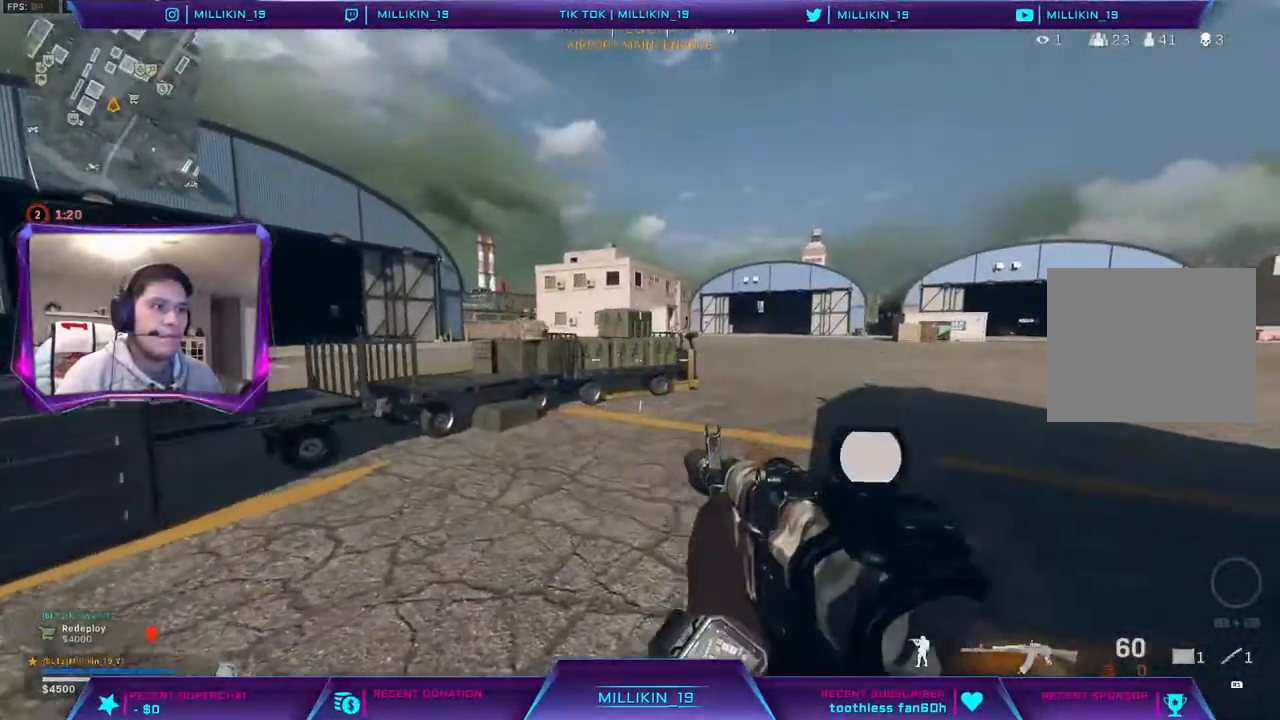
{"dt_ms": 500, "buttons": ["L3"], "left_stick": "up-right", "right_stick": "center", "events": [[33, "right_stick", "right"], [100, "L3", "down"], [133, "right_stick", "center"], [217, "L3", "up"], [283, "L3", "down"]]}
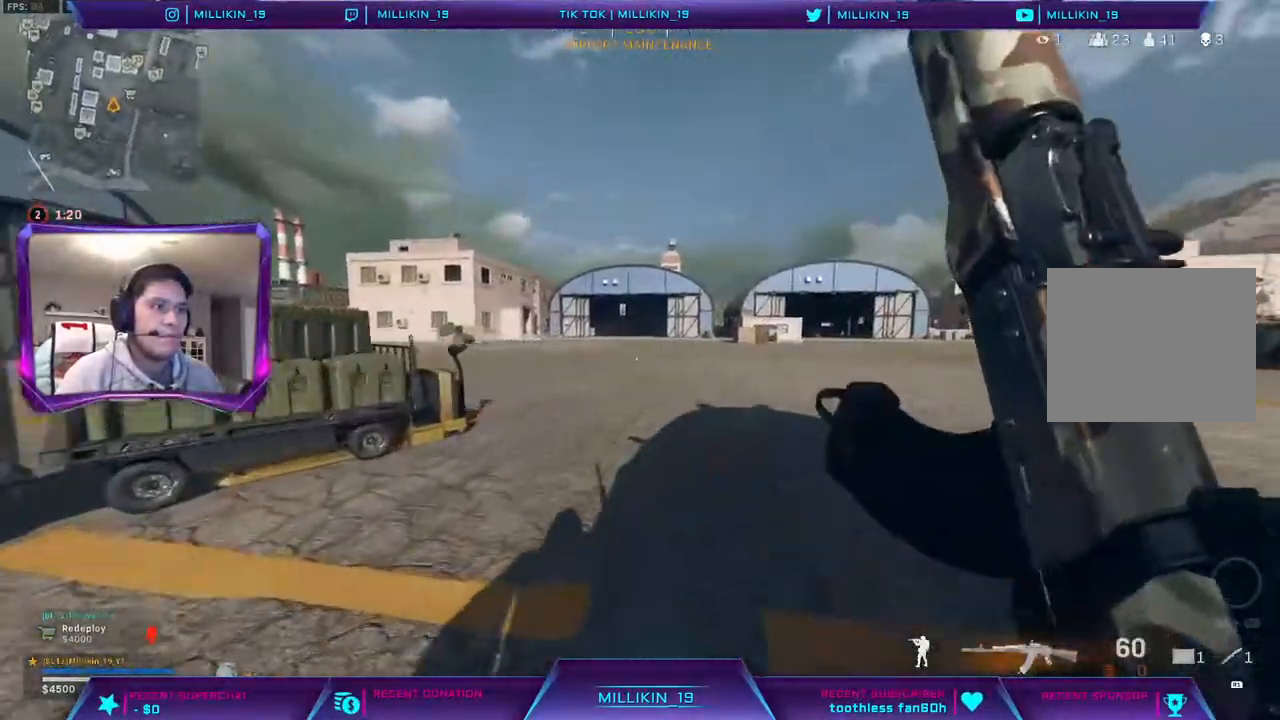
{"dt_ms": 500, "buttons": [], "left_stick": "left", "right_stick": "center", "events": [[67, "right_stick", "left"], [100, "L3", "up"], [167, "left_stick", "down-right"], [200, "right_stick", "center"], [250, "TRIANGLE", "down"], [300, "TRIANGLE", "up"], [333, "left_stick", "left"]]}
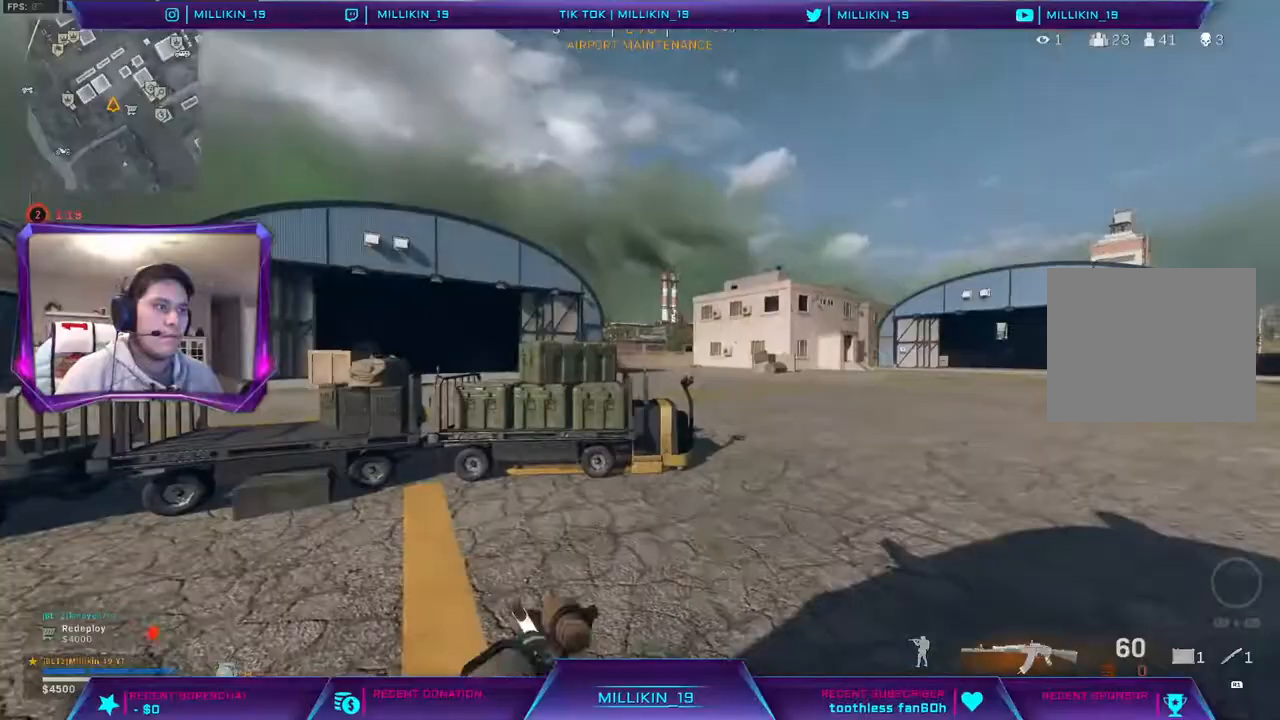
{"dt_ms": 500, "buttons": ["L2"], "left_stick": "left", "right_stick": "center", "events": [[83, "L2", "down"], [117, "right_stick", "up"], [267, "right_stick", "center"]]}
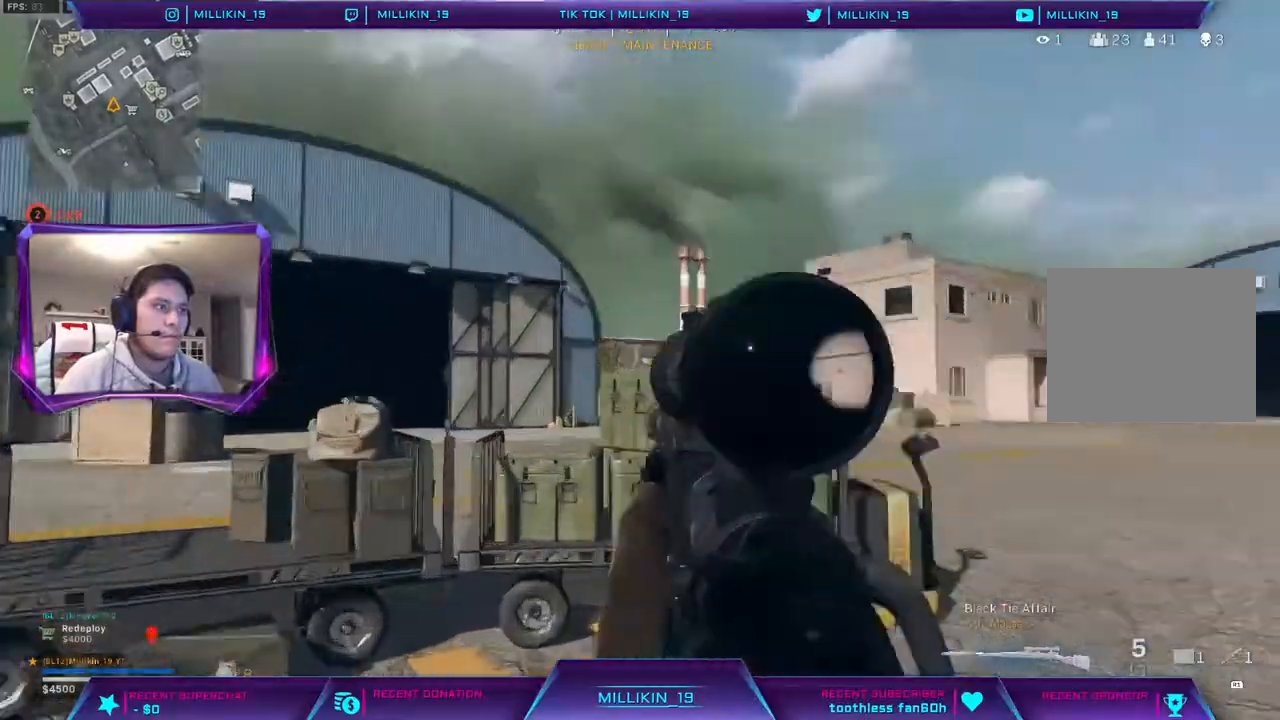
{"dt_ms": 500, "buttons": ["L2", "L3"], "left_stick": "down-right", "right_stick": "center", "events": [[83, "L3", "down"], [167, "left_stick", "down"], [183, "right_stick", "up-right"], [233, "left_stick", "down-right"], [450, "right_stick", "center"]]}
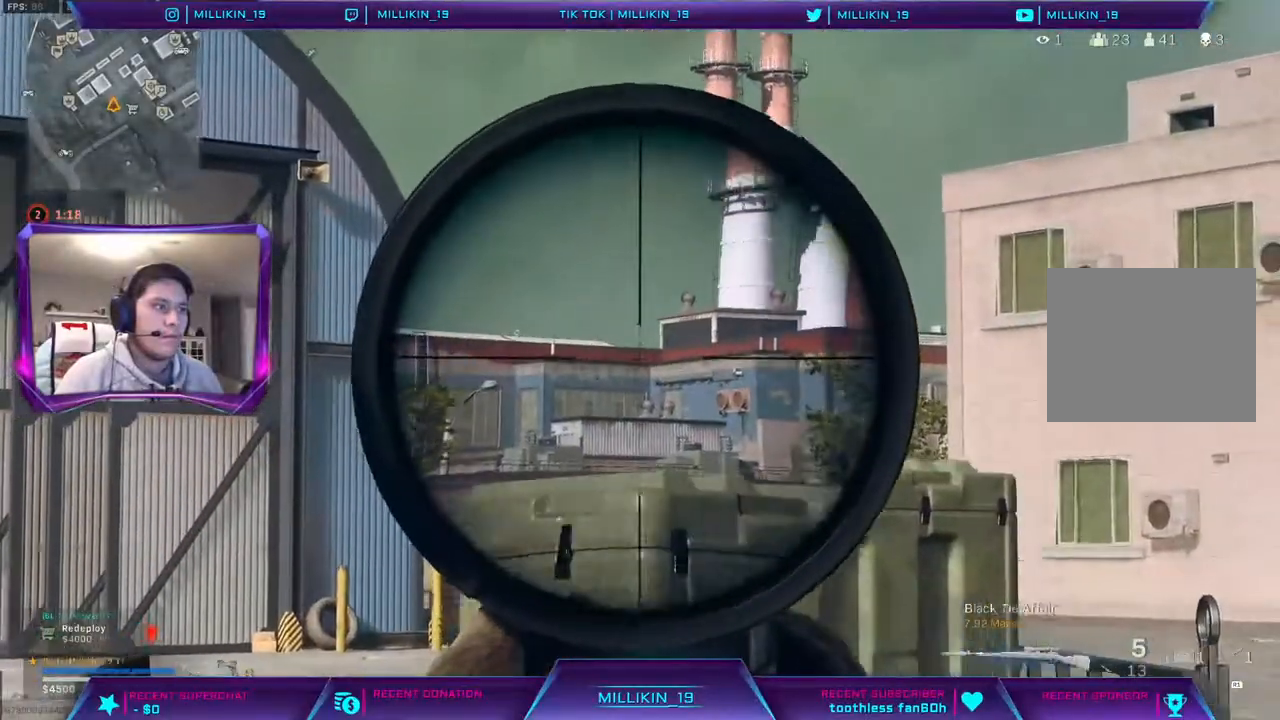
{"dt_ms": 500, "buttons": ["L2", "L3"], "left_stick": "center", "right_stick": "center", "events": [[450, "left_stick", "center"]]}
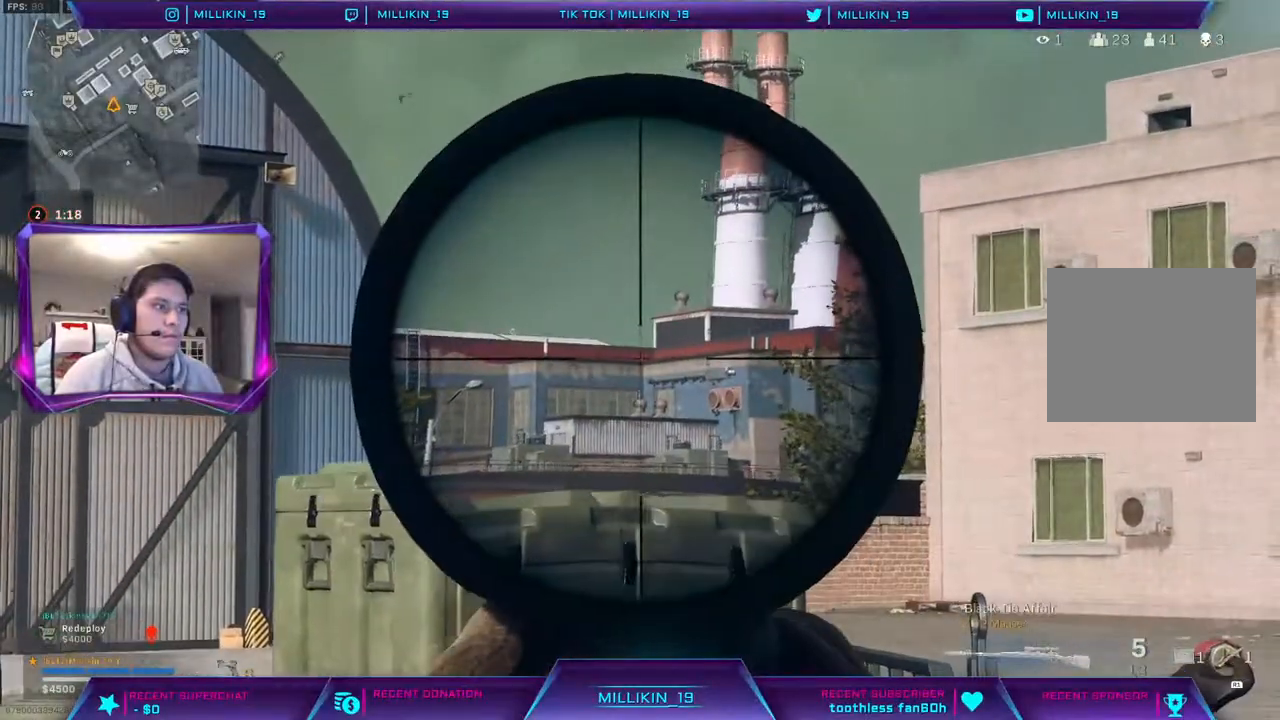
{"dt_ms": 500, "buttons": ["L3"], "left_stick": "up", "right_stick": "down-right", "events": [[83, "left_stick", "down-right"], [183, "TRIANGLE", "down"], [233, "TRIANGLE", "up"], [283, "L3", "up"], [317, "L2", "up"], [367, "right_stick", "down-right"], [383, "left_stick", "up-right"], [417, "L3", "down"], [483, "left_stick", "up"]]}
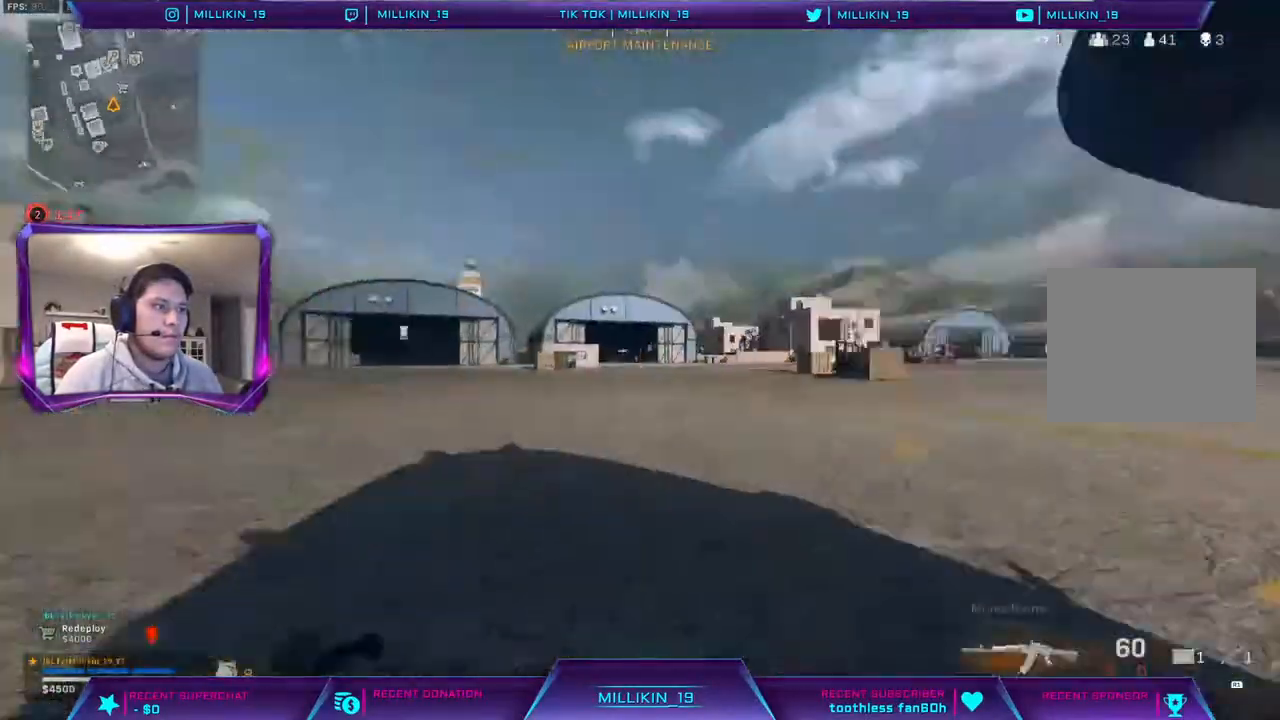
{"dt_ms": 1000, "buttons": ["L3"], "left_stick": "up", "right_stick": "center"}
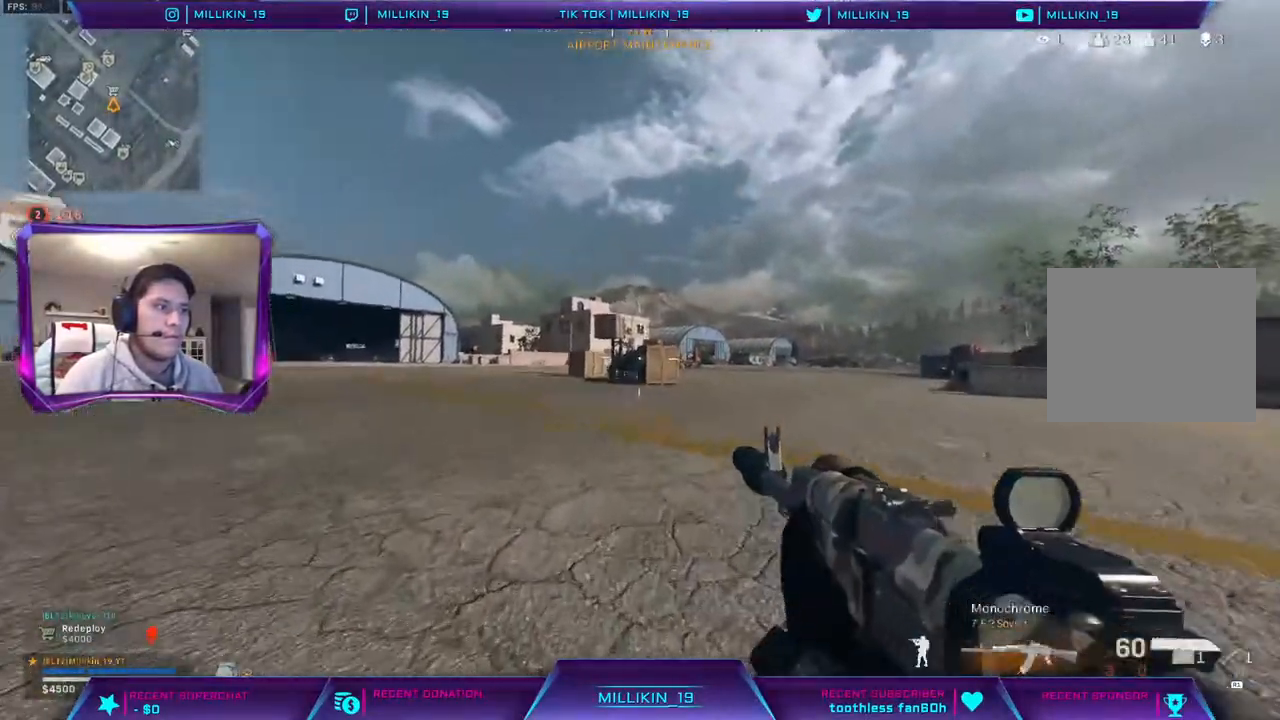
{"dt_ms": 500, "buttons": [], "left_stick": "up", "right_stick": "center", "events": [[267, "L3", "up"]]}
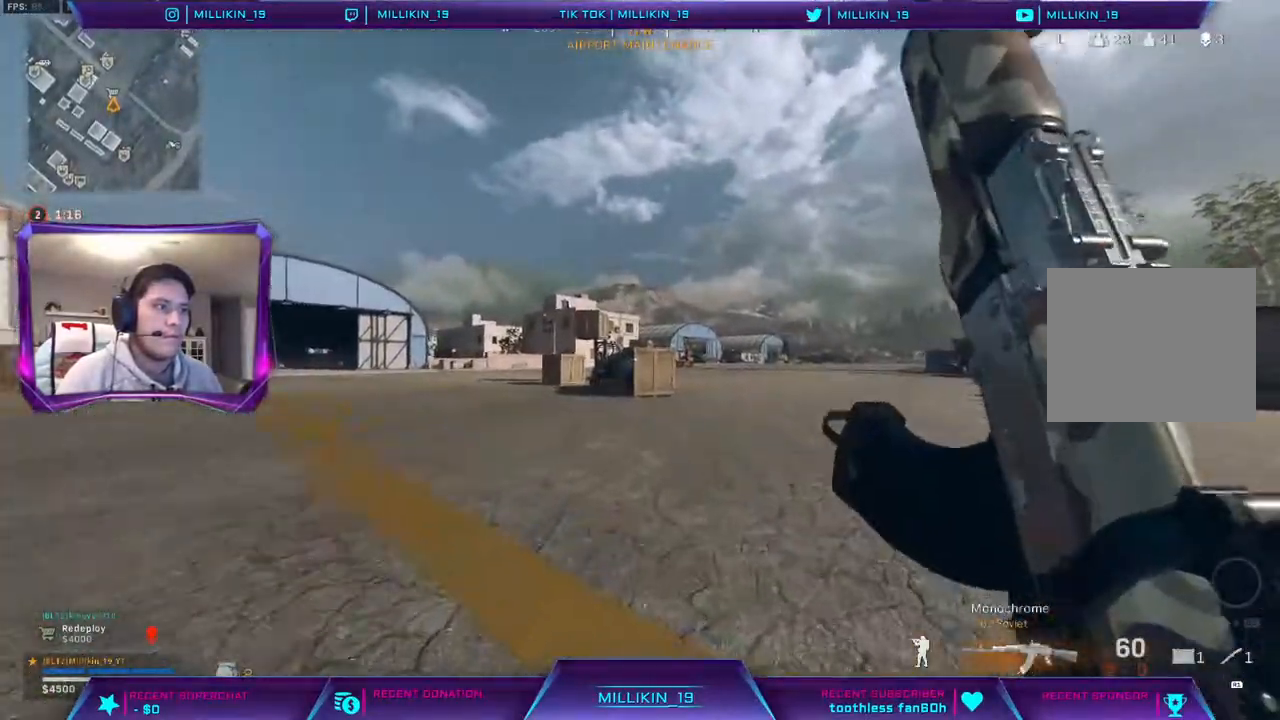
{"dt_ms": 500, "buttons": [], "left_stick": "up", "right_stick": "center", "events": [[83, "right_stick", "left"], [183, "right_stick", "center"], [267, "R3", "down"], [333, "R3", "up"], [433, "R3", "down"], [483, "R3", "up"]]}
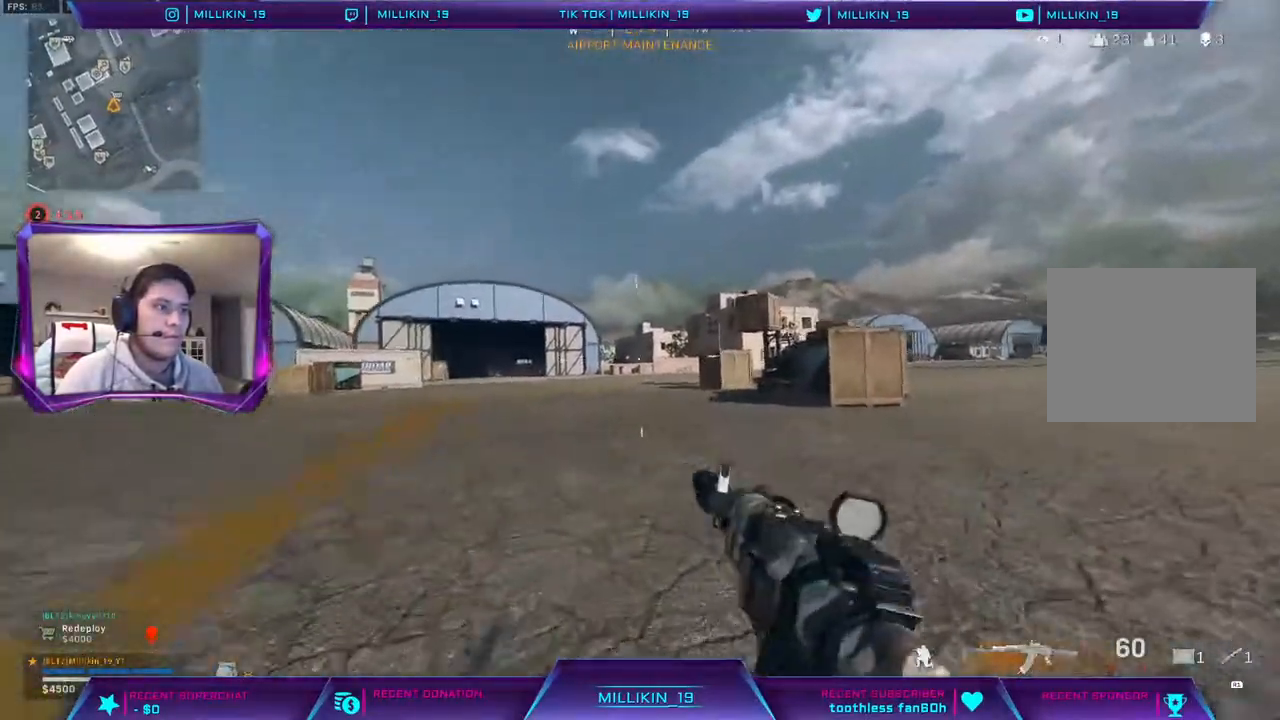
{"dt_ms": 500, "buttons": [], "left_stick": "up", "right_stick": "center", "events": [[67, "R3", "down"], [150, "R3", "up"], [200, "L3", "down"], [317, "L3", "up"], [383, "L3", "down"], [500, "L3", "up"]]}
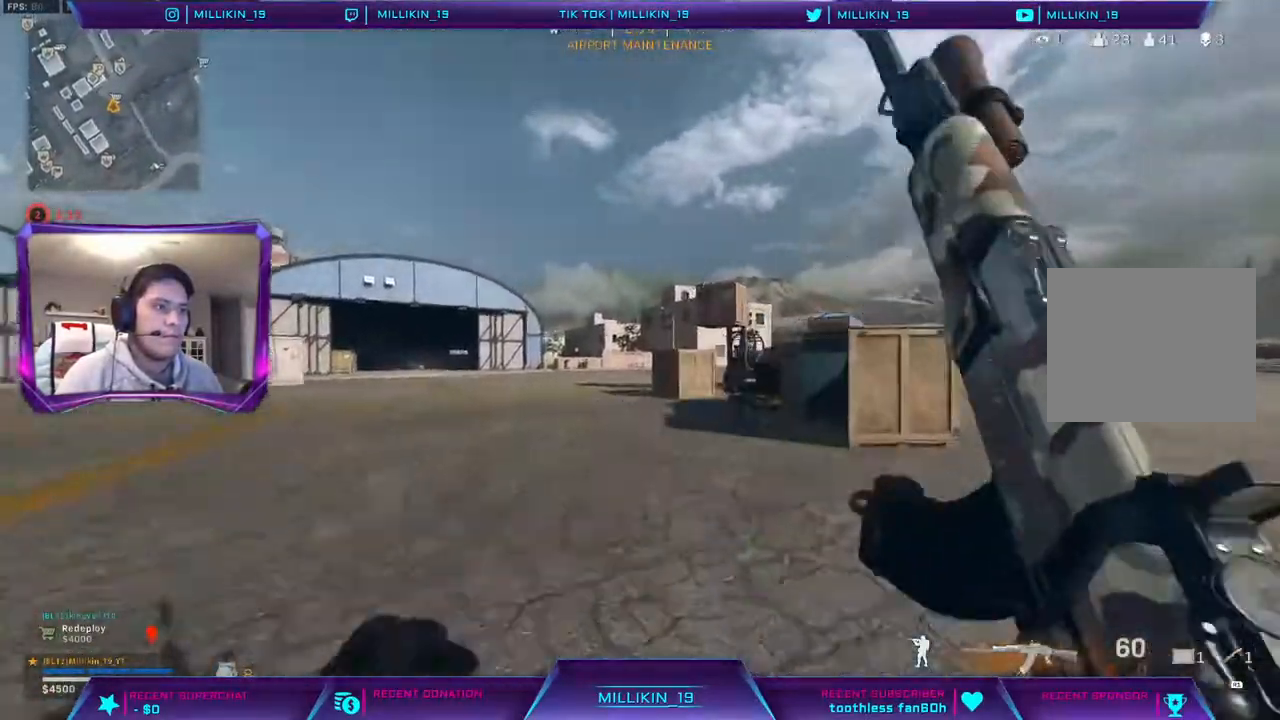
{"dt_ms": 500, "buttons": [], "left_stick": "up", "right_stick": "center", "events": []}
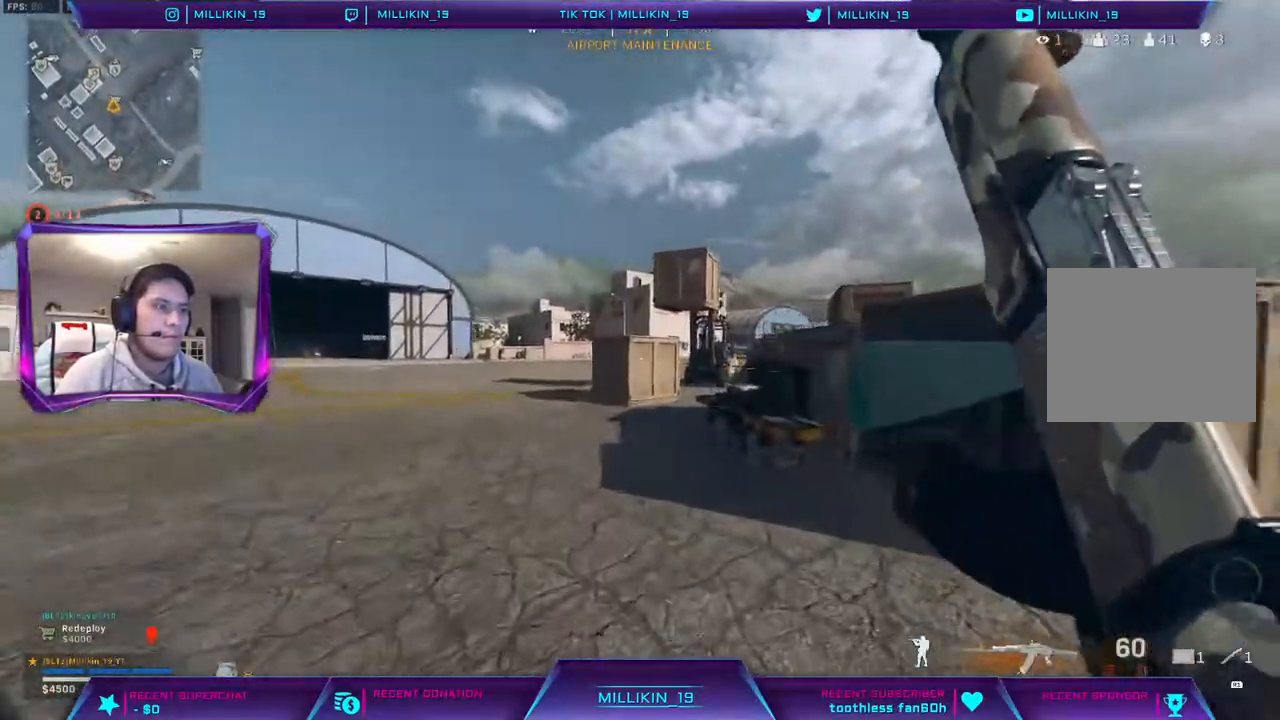
{"dt_ms": 500, "buttons": ["SQUARE"], "left_stick": "up", "right_stick": "center", "events": [[250, "R3", "down"], [333, "R3", "up"], [467, "SQUARE", "down"]]}
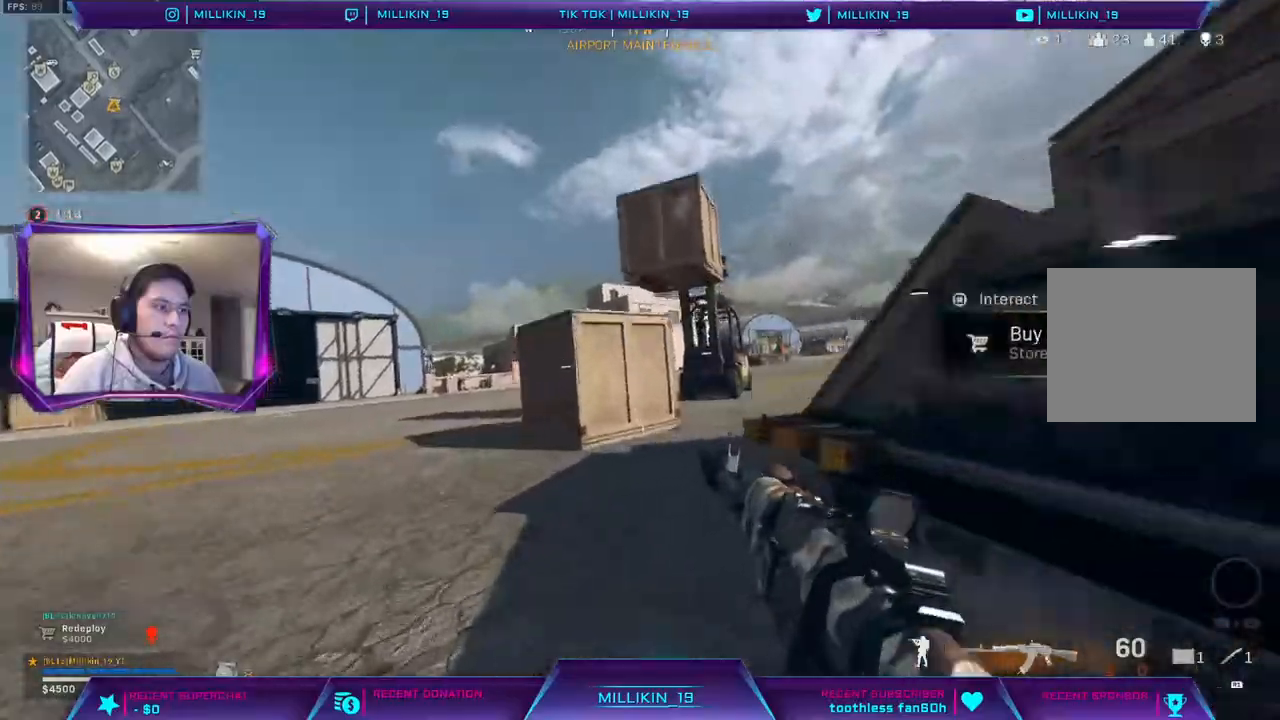
{"dt_ms": 500, "buttons": [], "left_stick": "center", "right_stick": "center", "events": [[33, "SQUARE", "up"], [50, "left_stick", "center"], [117, "CROSS", "down"], [333, "CROSS", "up"], [417, "CROSS", "down"], [483, "CROSS", "up"]]}
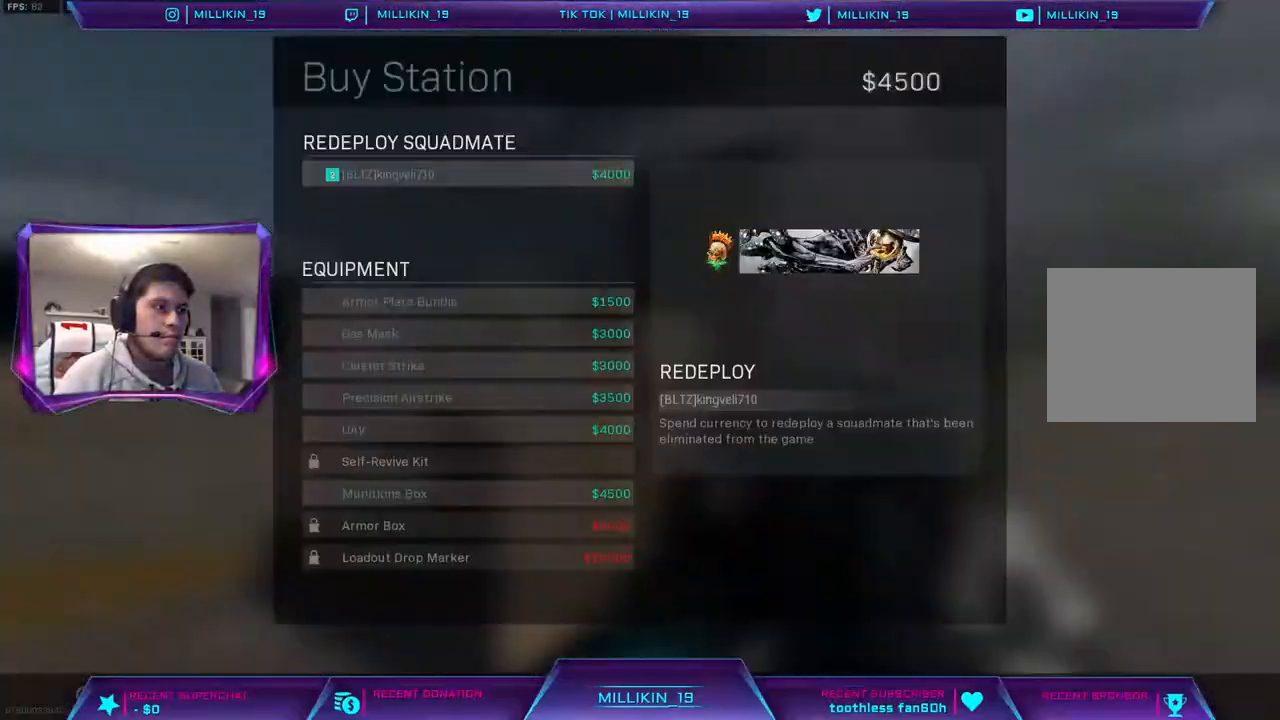
{"dt_ms": 500, "buttons": ["L3"], "left_stick": "up", "right_stick": "center", "events": [[150, "right_stick", "right"], [217, "left_stick", "up"], [250, "L3", "down"], [250, "right_stick", "center"]]}